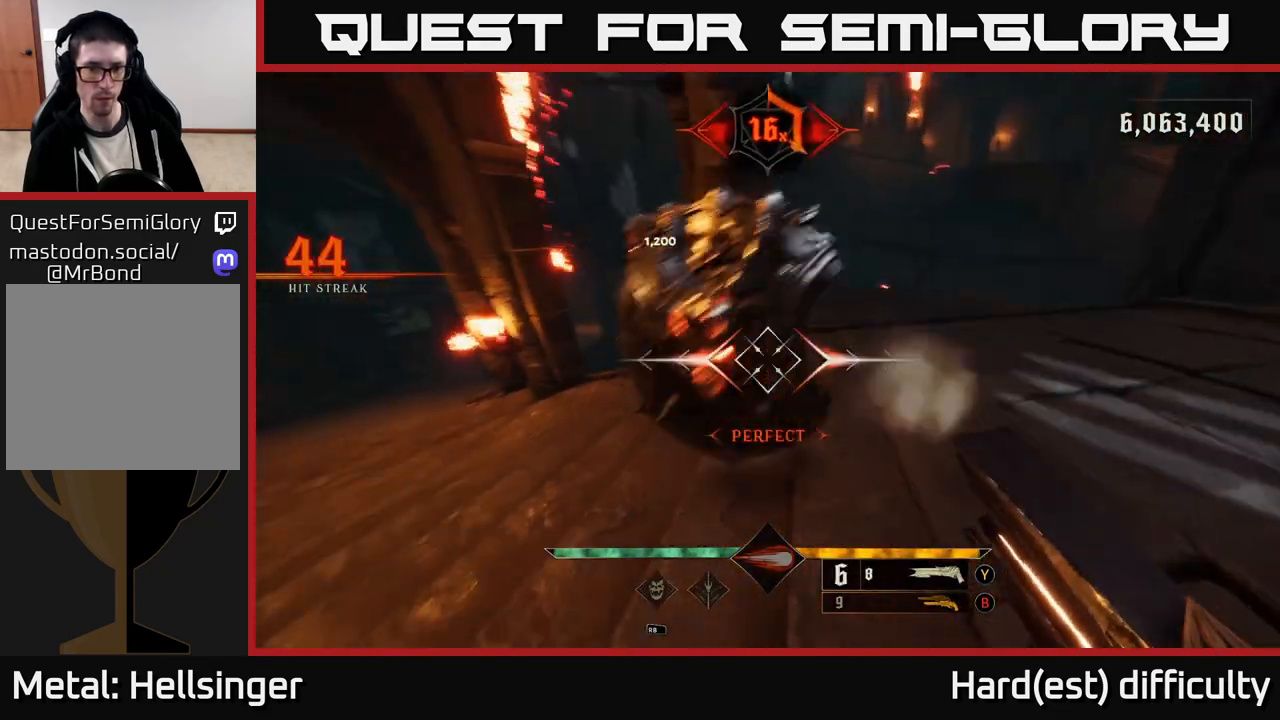
Gameplay with a controller (Xbox layout); each line is a JSON object with the inputs held at the frame after it. "events" lists button and stick changes between this image and that frame as [ms after this image, input, new state], when the widget could be followed in between.
{"buttons": [], "left_stick": "up-right", "right_stick": "left", "events": [[150, "right_stick", "up-left"], [300, "left_stick", "right"], [333, "right_stick", "center"], [450, "left_stick", "up-right"], [467, "right_stick", "left"]]}
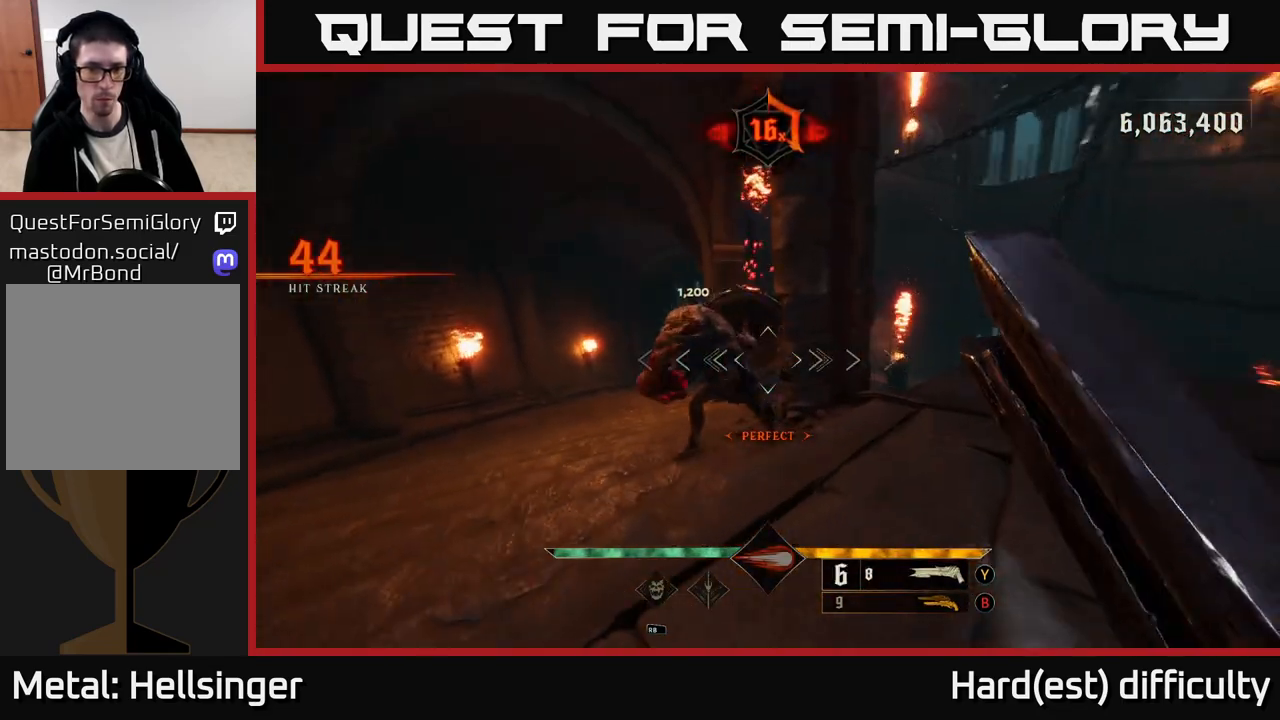
{"buttons": [], "left_stick": "down", "right_stick": "left", "events": [[33, "left_stick", "up"], [100, "right_stick", "center"], [217, "left_stick", "down"], [300, "right_stick", "right"], [333, "R2", "down"], [367, "L2", "down"], [433, "R2", "up"], [450, "L2", "up"], [500, "right_stick", "left"]]}
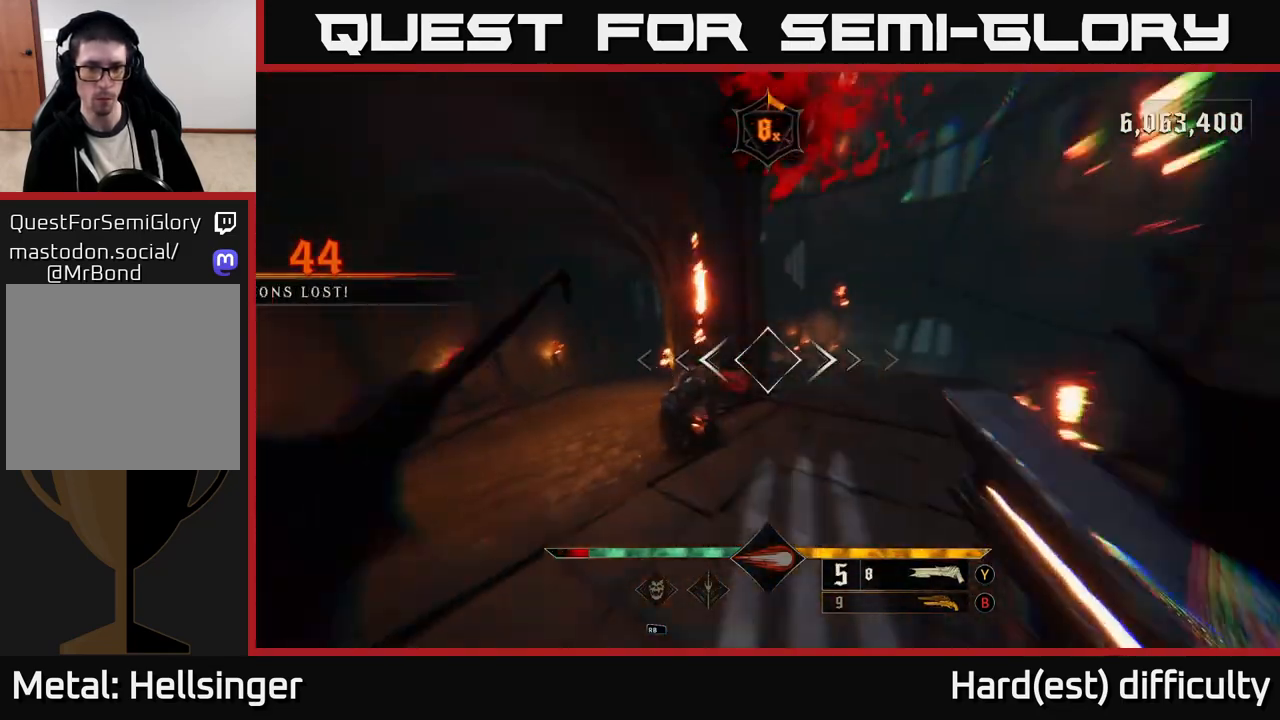
{"buttons": [], "left_stick": "up-right", "right_stick": "center", "events": [[17, "right_stick", "center"], [167, "right_stick", "left"], [200, "left_stick", "right"], [250, "left_stick", "up-right"], [350, "right_stick", "center"]]}
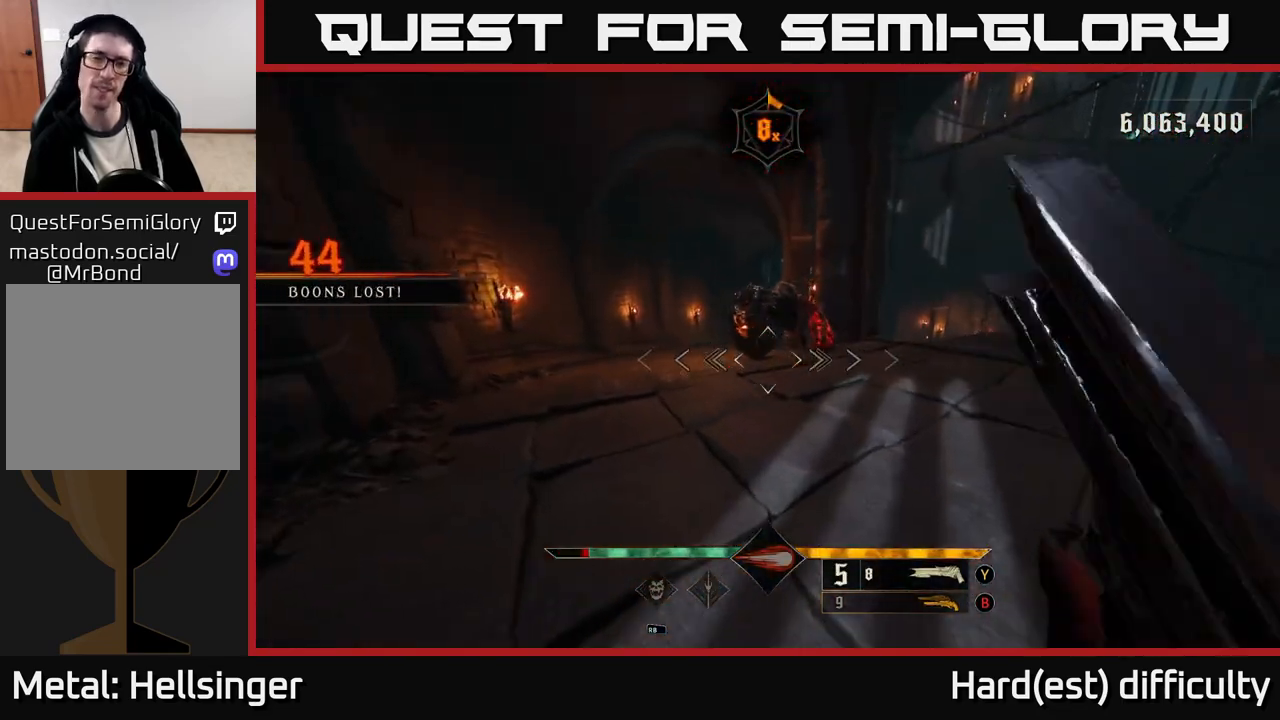
{"buttons": [], "left_stick": "down-right", "right_stick": "center", "events": [[67, "right_stick", "up-right"], [117, "right_stick", "center"], [333, "right_stick", "up"], [383, "R2", "down"], [433, "left_stick", "down-right"], [433, "right_stick", "center"], [483, "R2", "up"]]}
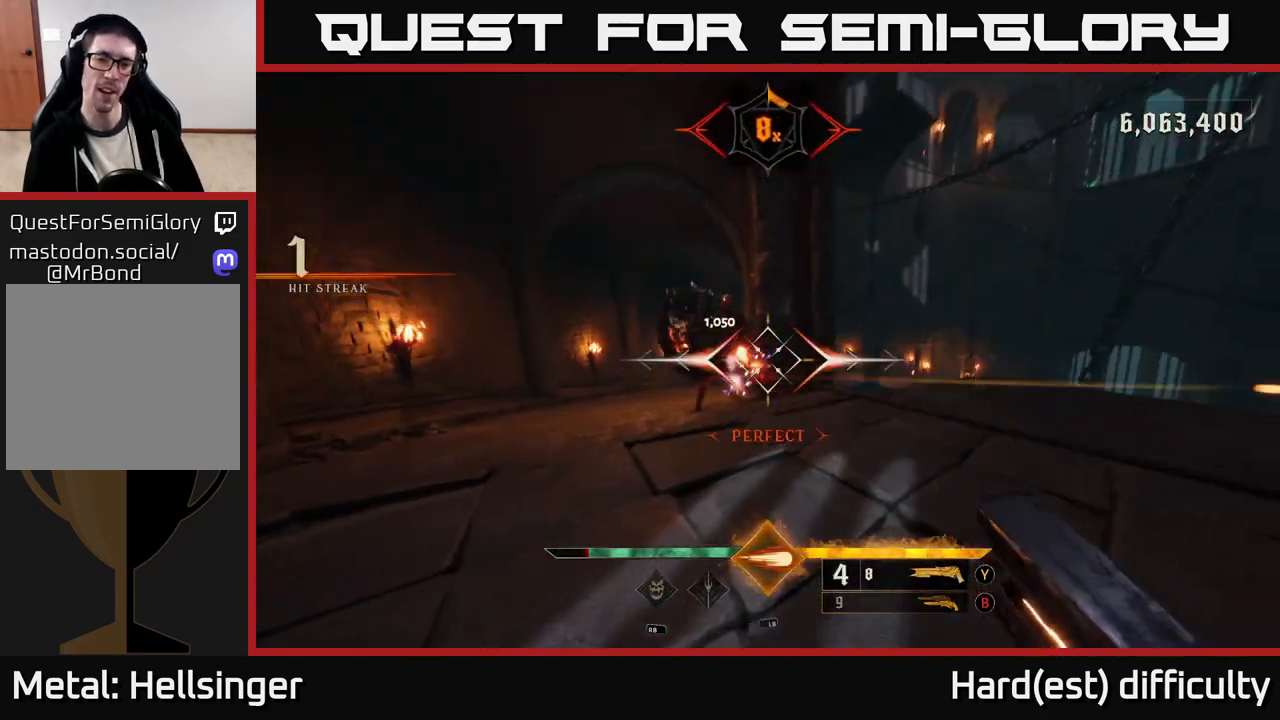
{"buttons": [], "left_stick": "up", "right_stick": "center", "events": [[150, "right_stick", "left"], [300, "right_stick", "center"], [383, "left_stick", "up-right"], [433, "left_stick", "up"]]}
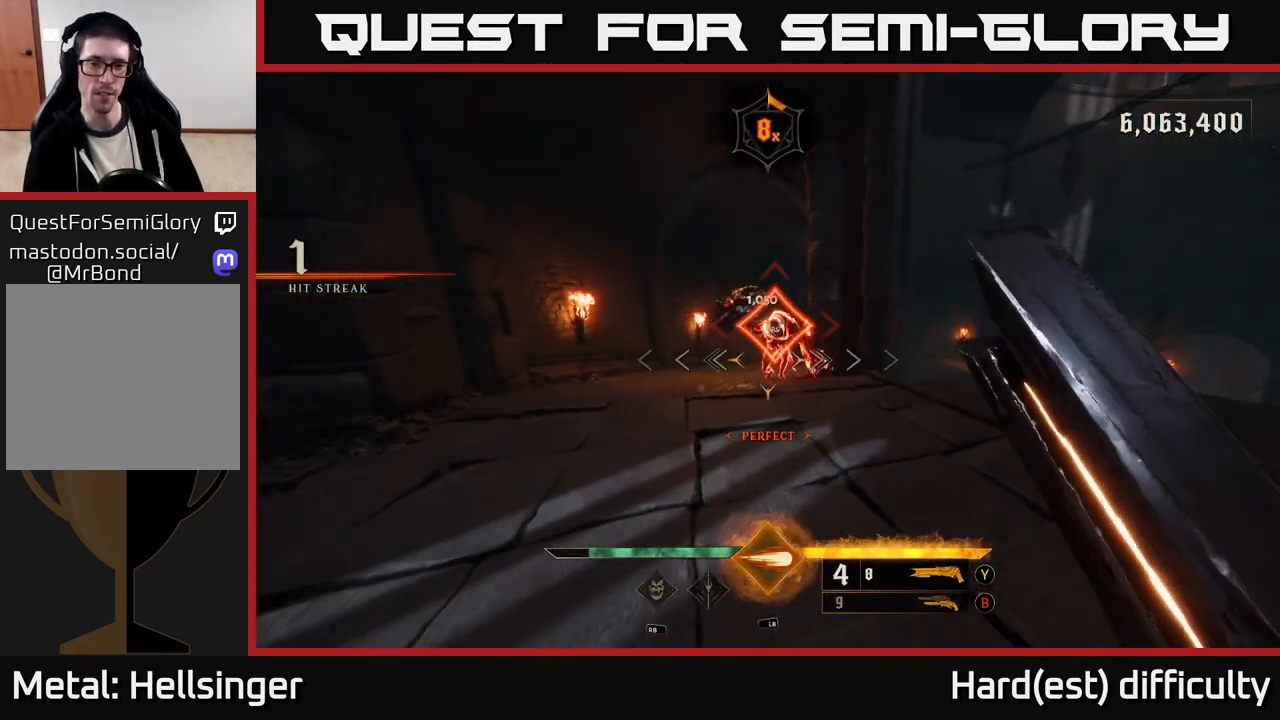
{"buttons": [], "left_stick": "up", "right_stick": "right", "events": [[383, "R2", "down"], [483, "right_stick", "right"], [500, "R2", "up"]]}
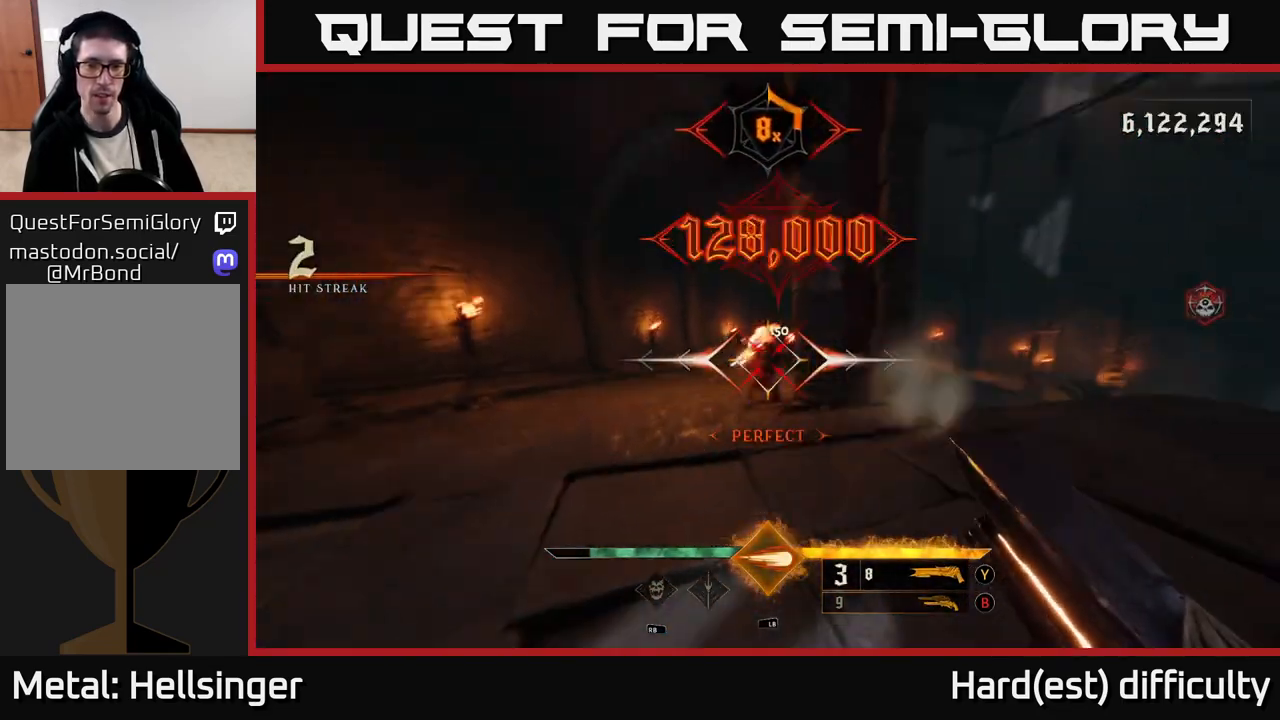
{"buttons": ["X"], "left_stick": "left", "right_stick": "center", "events": [[33, "left_stick", "left"], [167, "left_stick", "down-left"], [433, "X", "down"], [433, "left_stick", "left"], [433, "right_stick", "center"]]}
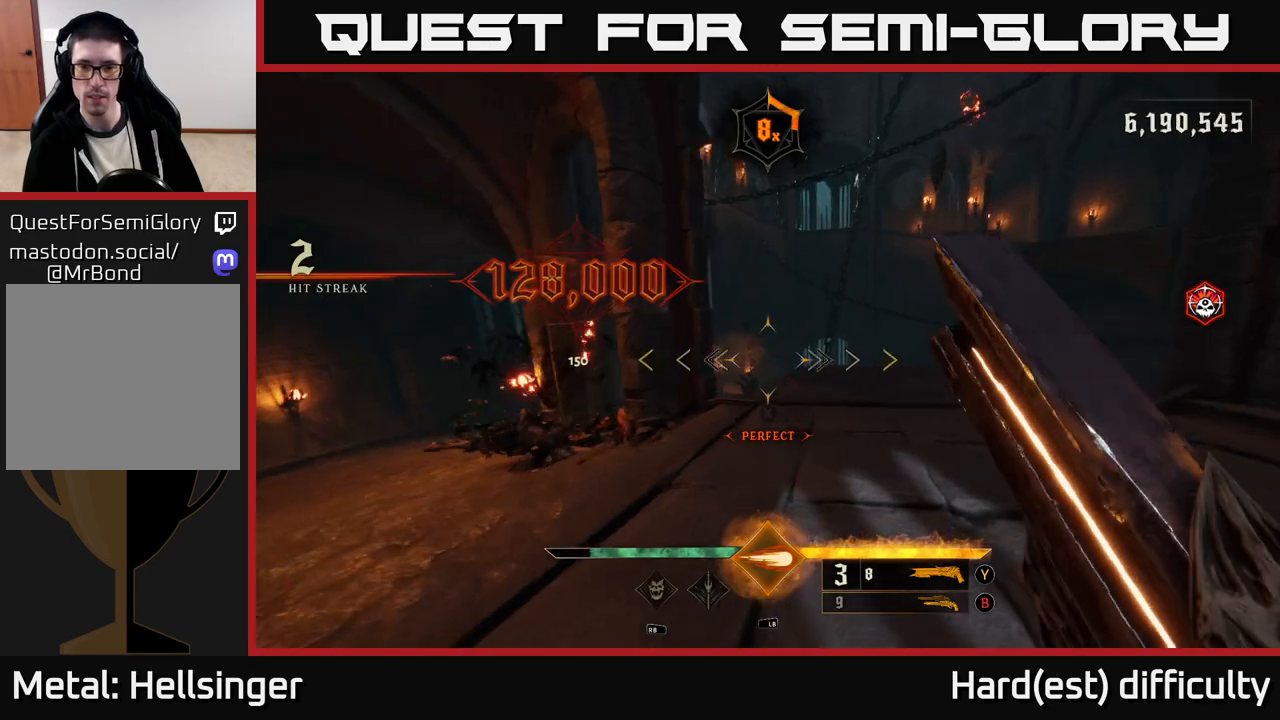
{"buttons": [], "left_stick": "down-left", "right_stick": "right", "events": [[17, "X", "up"], [50, "left_stick", "up-left"], [150, "left_stick", "left"], [150, "right_stick", "right"], [250, "left_stick", "down-left"]]}
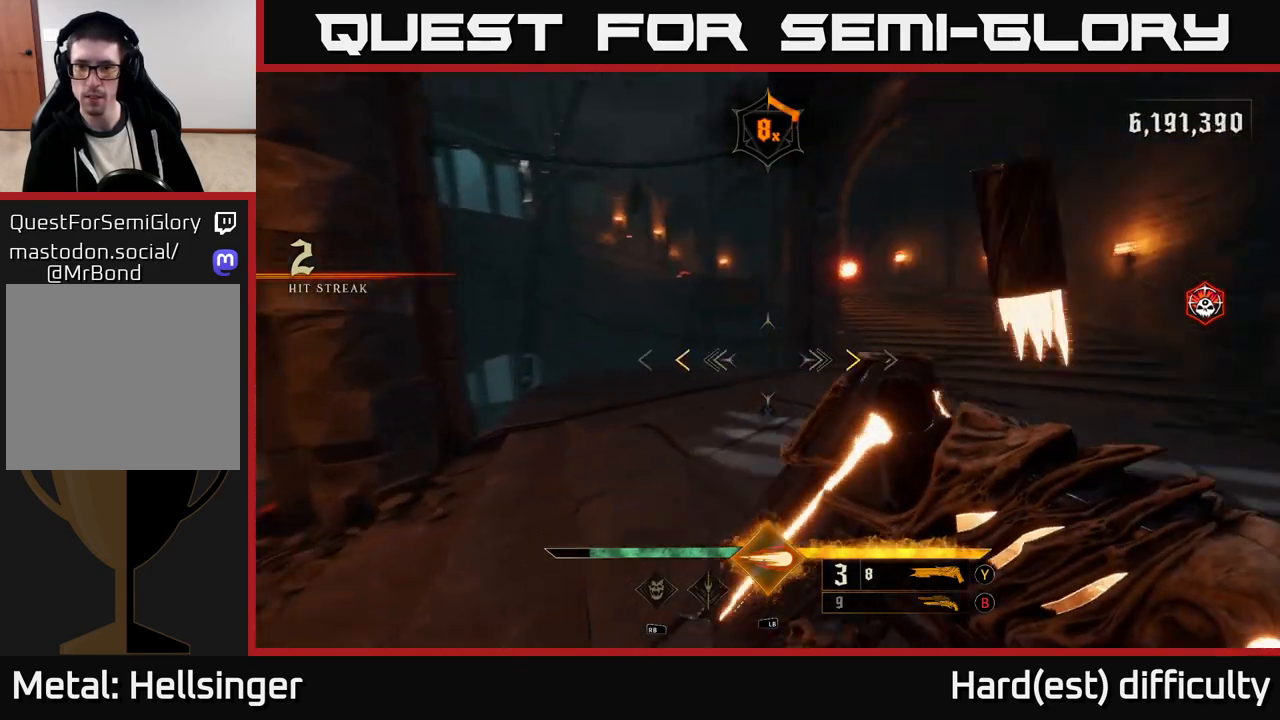
{"buttons": [], "left_stick": "up", "right_stick": "center", "events": [[183, "left_stick", "up-left"], [233, "right_stick", "center"], [267, "left_stick", "up"], [367, "X", "down"], [467, "X", "up"]]}
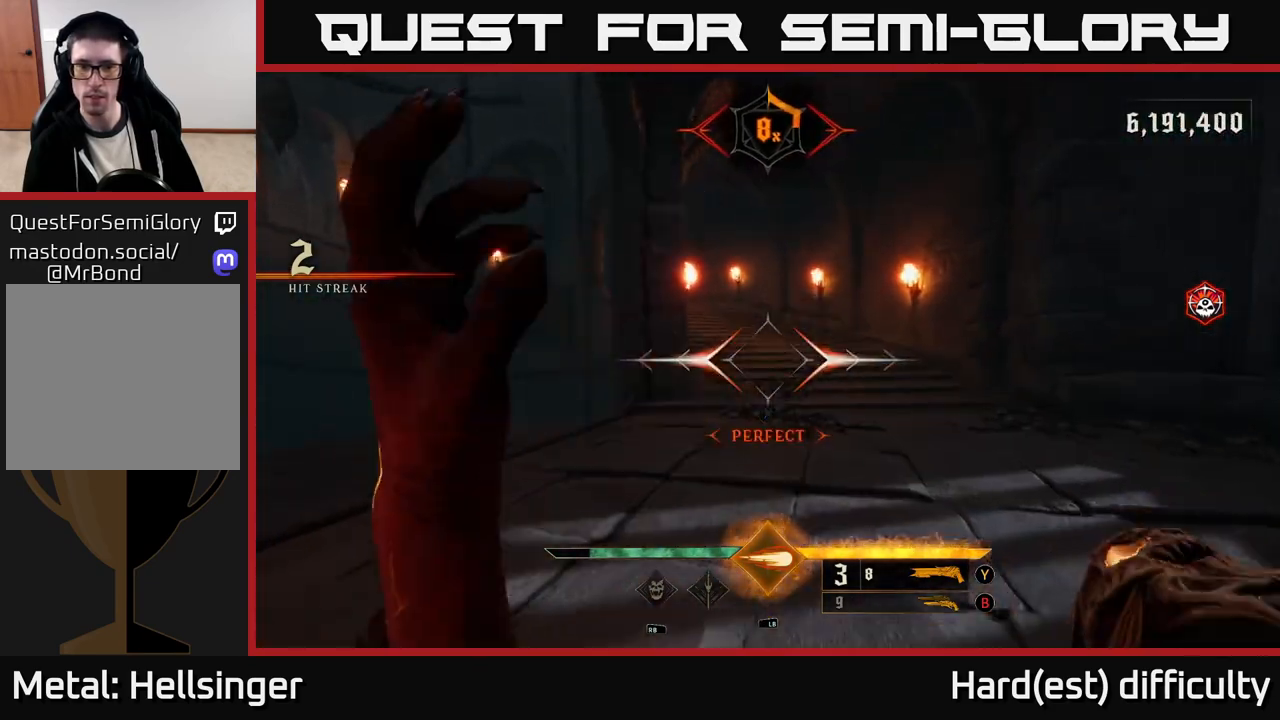
{"buttons": ["L2"], "left_stick": "up-right", "right_stick": "center", "events": [[117, "right_stick", "left"], [233, "left_stick", "up-right"], [400, "L2", "down"], [417, "right_stick", "center"]]}
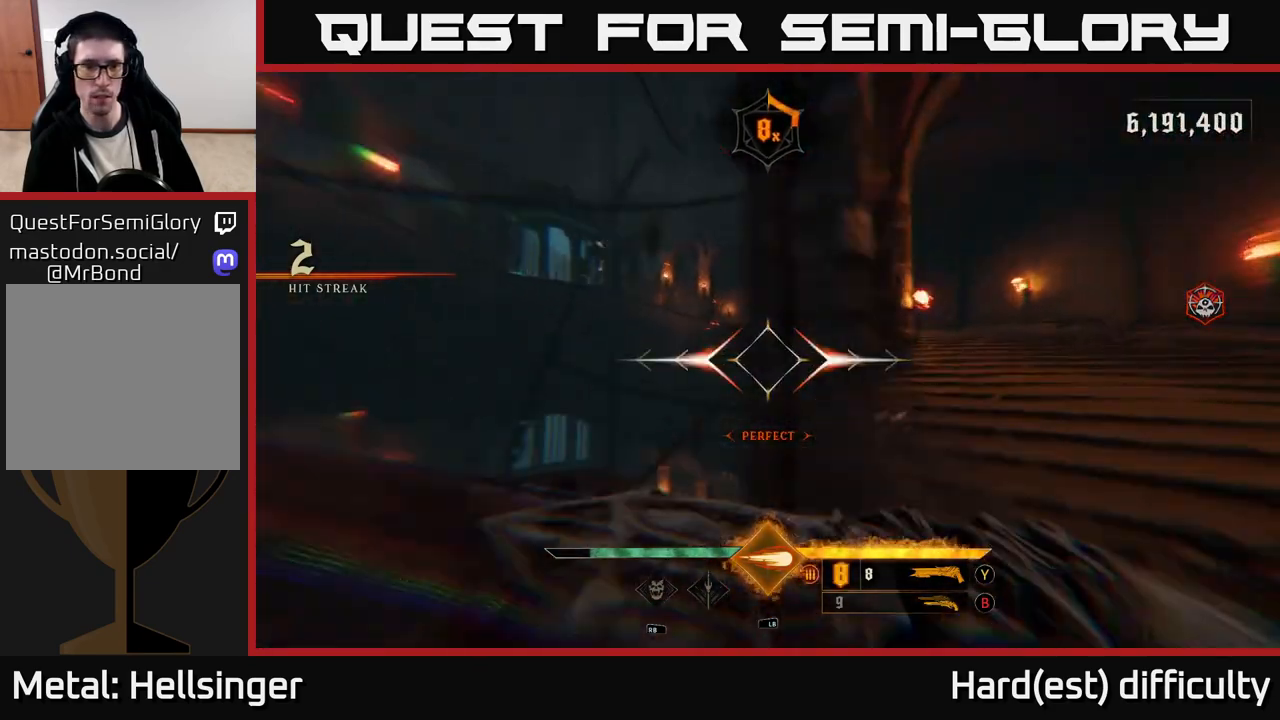
{"buttons": ["L2"], "left_stick": "up-right", "right_stick": "center", "events": [[17, "L2", "up"], [383, "L2", "down"]]}
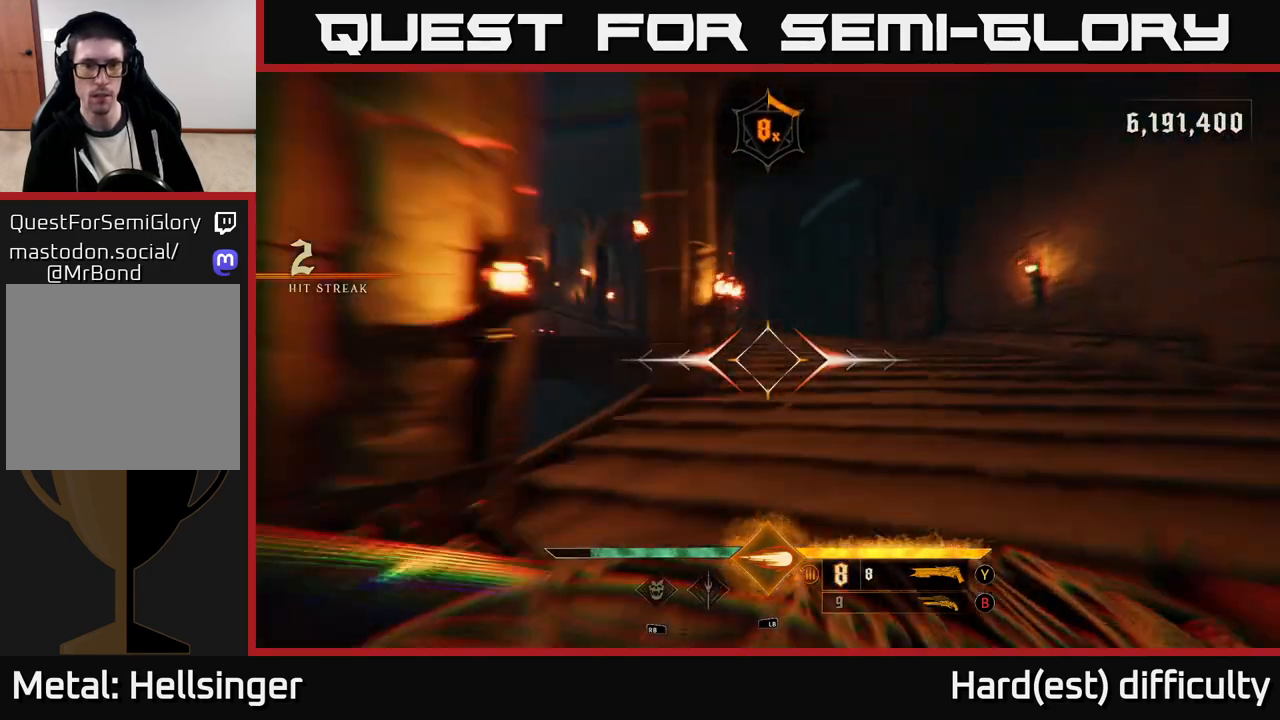
{"buttons": ["L2"], "left_stick": "up-right", "right_stick": "center", "events": [[17, "L2", "up"], [300, "right_stick", "left"], [417, "L2", "down"], [433, "right_stick", "center"]]}
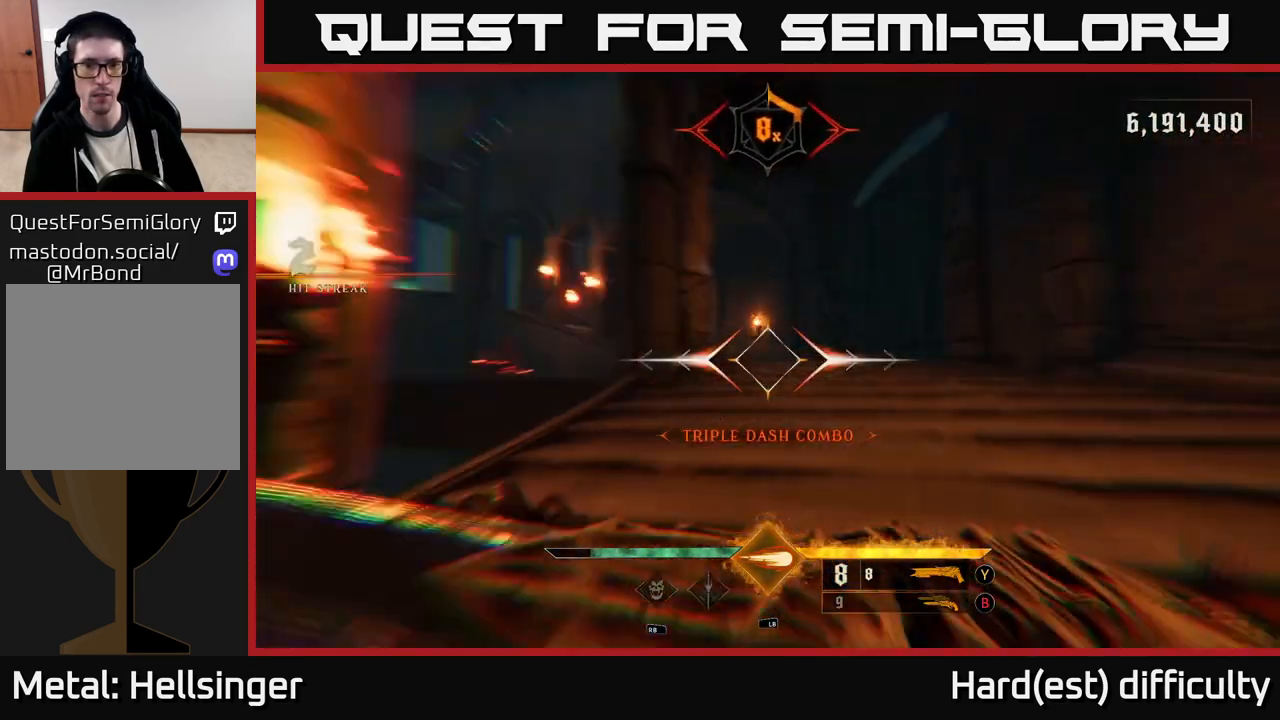
{"buttons": [], "left_stick": "up-right", "right_stick": "down-left", "events": [[17, "L2", "up"], [350, "right_stick", "down-left"], [383, "L2", "down"], [500, "L2", "up"]]}
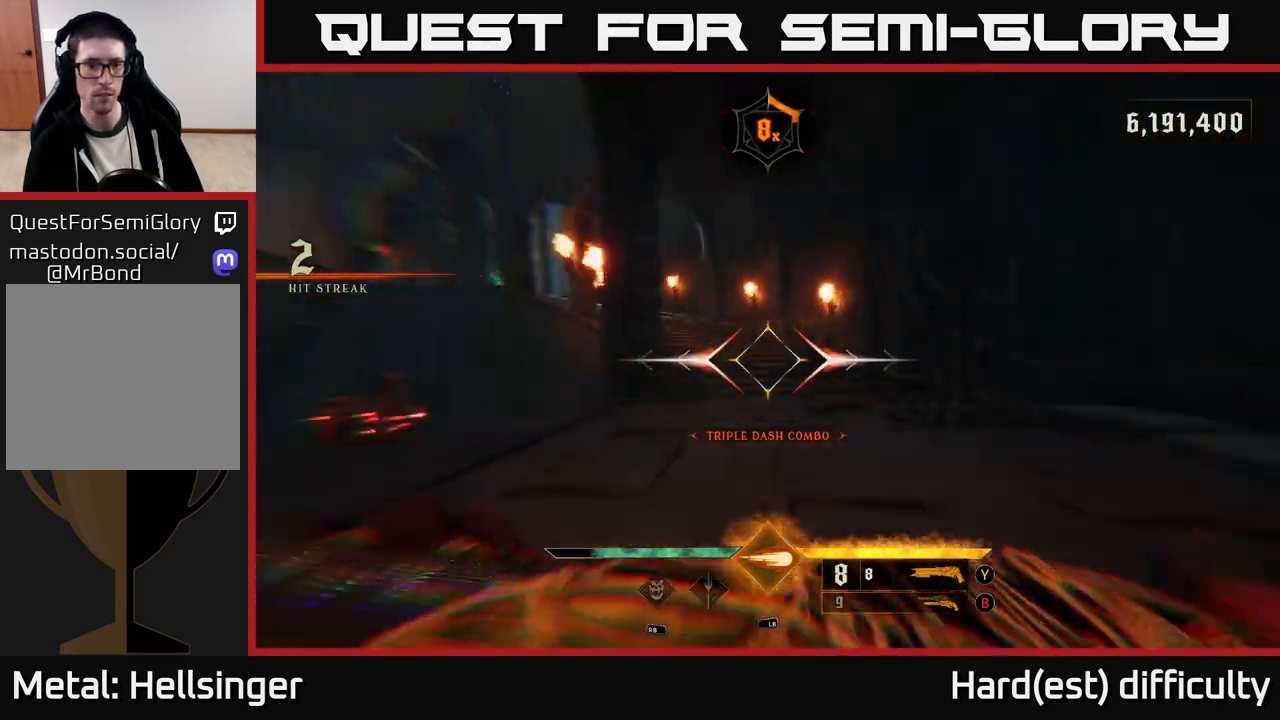
{"buttons": ["R2"], "left_stick": "right", "right_stick": "up", "events": [[183, "left_stick", "up"], [200, "right_stick", "left"], [433, "R2", "down"], [483, "right_stick", "up"], [500, "left_stick", "right"]]}
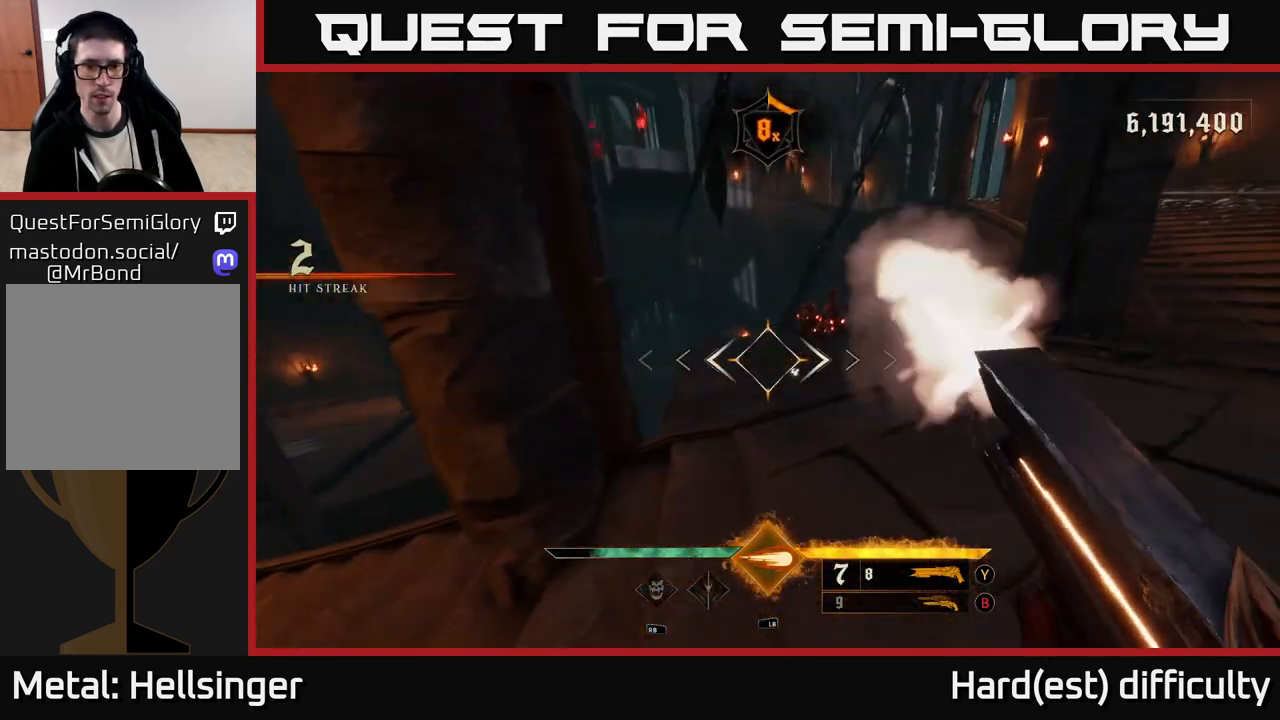
{"buttons": [], "left_stick": "up-right", "right_stick": "center", "events": [[17, "R2", "up"], [17, "right_stick", "left"], [33, "right_stick", "center"], [200, "left_stick", "up-right"]]}
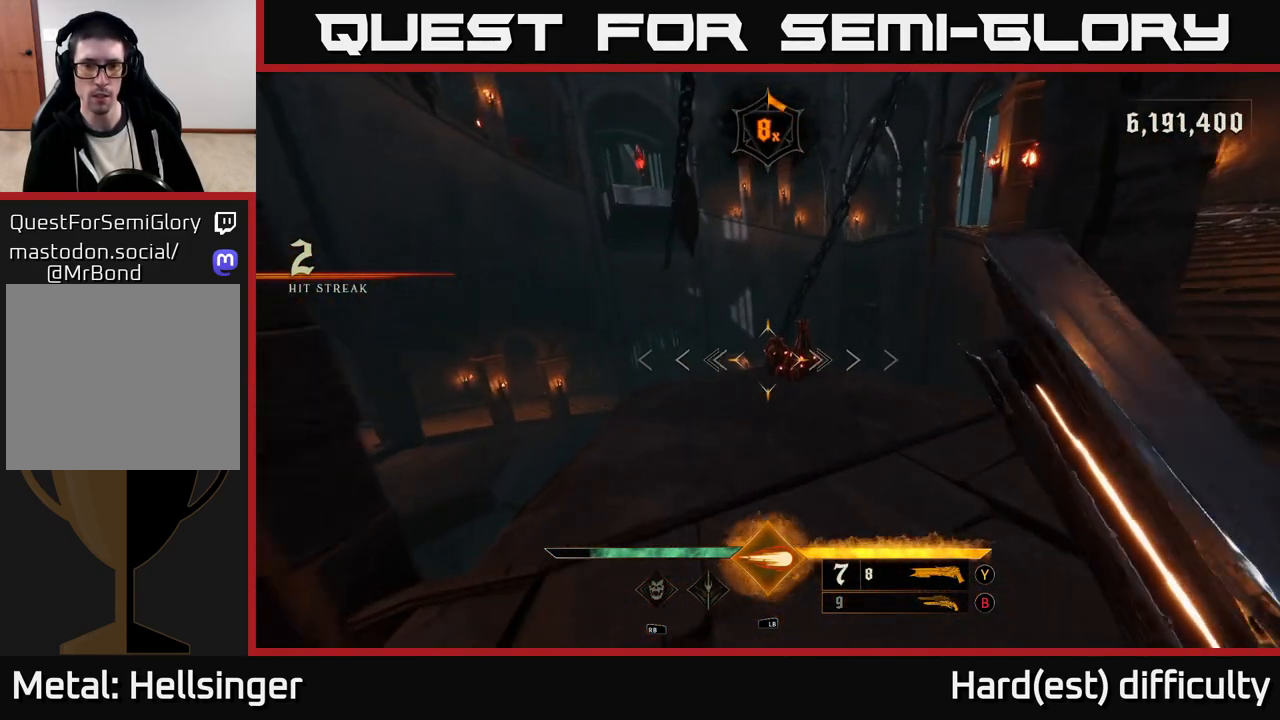
{"buttons": [], "left_stick": "right", "right_stick": "up-right", "events": [[267, "left_stick", "right"], [383, "right_stick", "left"], [417, "R2", "down"], [500, "R2", "up"], [500, "right_stick", "up-right"]]}
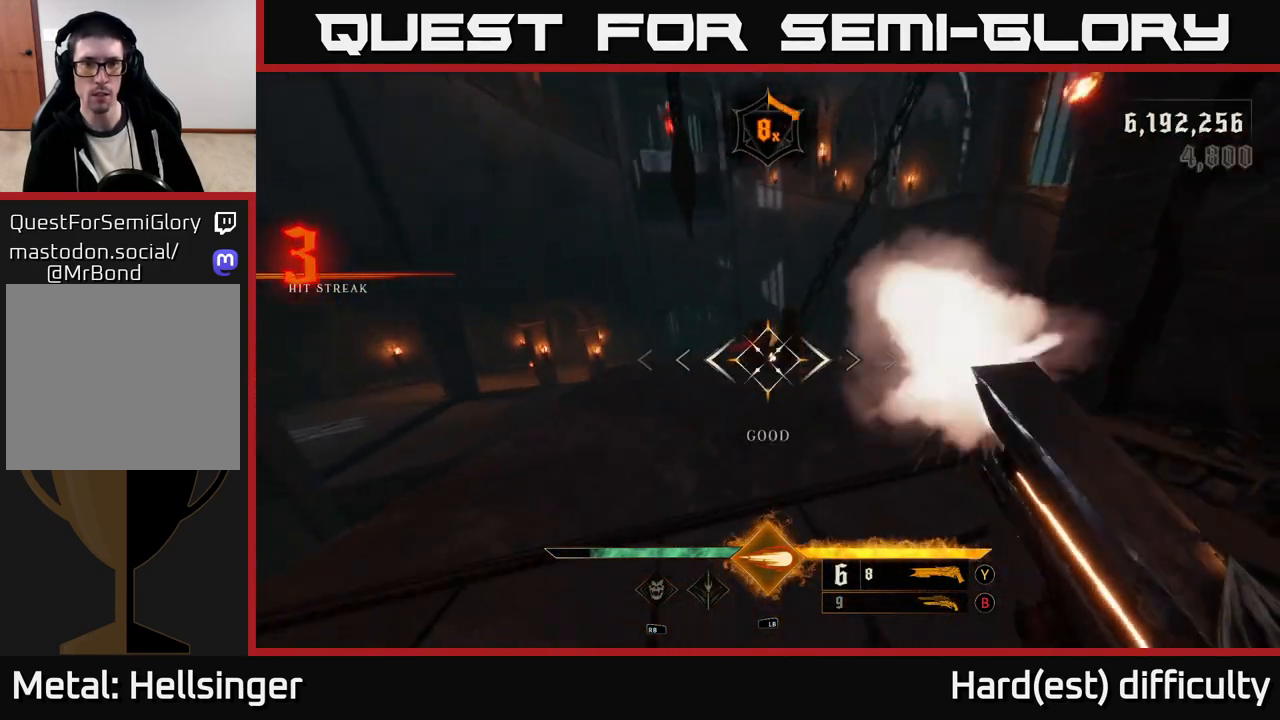
{"buttons": [], "left_stick": "up-right", "right_stick": "center", "events": [[67, "right_stick", "right"], [133, "left_stick", "up-right"], [317, "right_stick", "up"], [367, "right_stick", "center"], [383, "L2", "down"], [483, "L2", "up"]]}
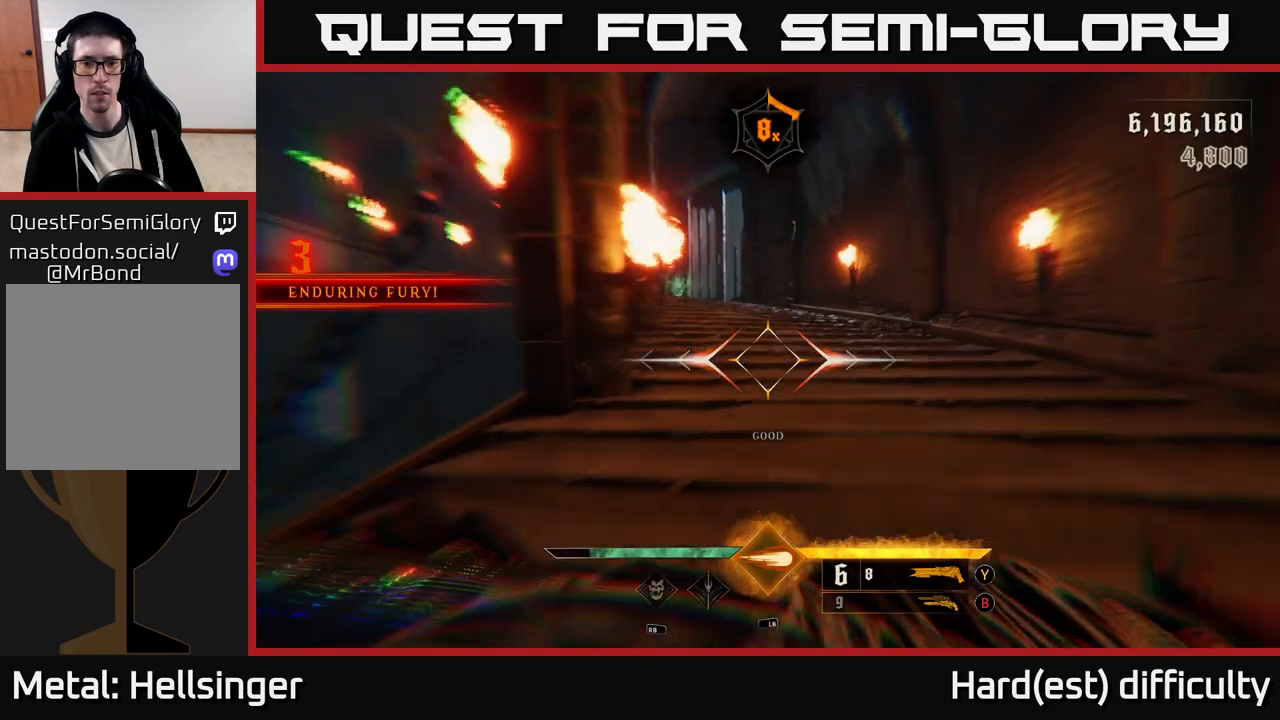
{"buttons": [], "left_stick": "up-right", "right_stick": "center", "events": [[317, "X", "down"], [400, "X", "up"]]}
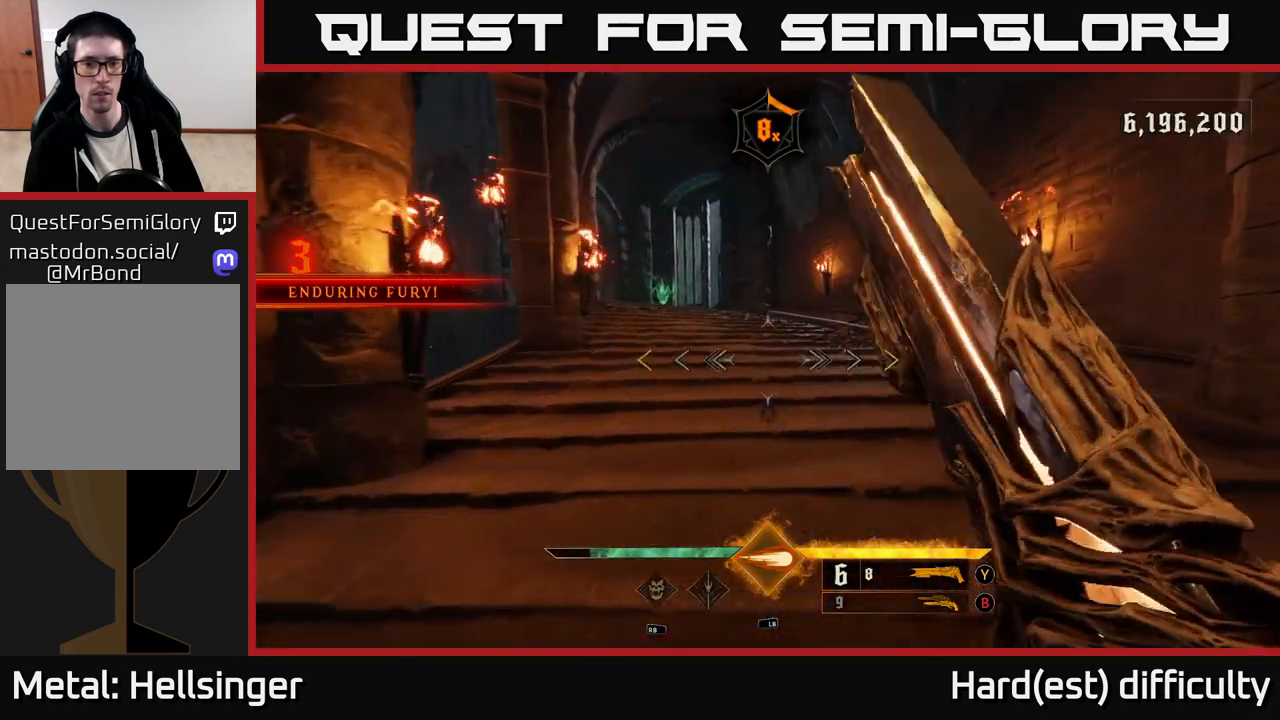
{"buttons": [], "left_stick": "up", "right_stick": "center", "events": [[33, "right_stick", "left"], [250, "right_stick", "center"], [367, "right_stick", "up"], [450, "left_stick", "up"], [467, "right_stick", "center"]]}
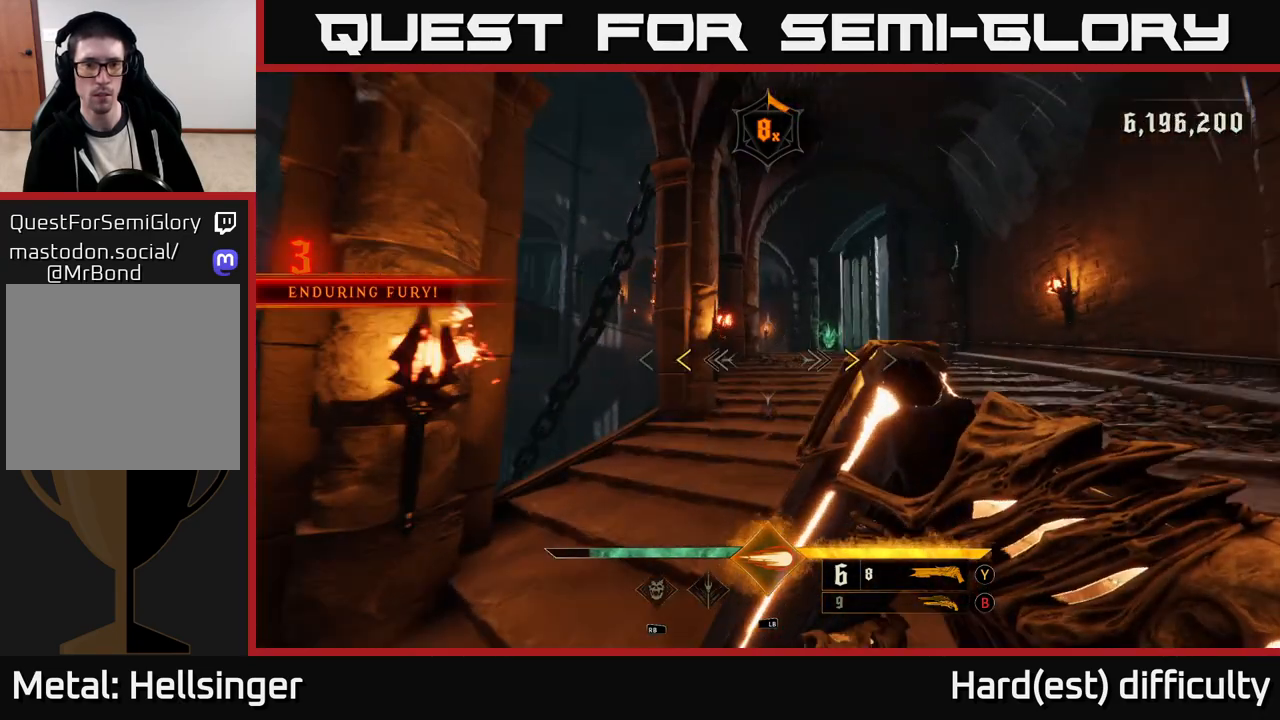
{"buttons": [], "left_stick": "up-right", "right_stick": "center", "events": [[150, "left_stick", "up-right"], [350, "X", "down"], [433, "X", "up"]]}
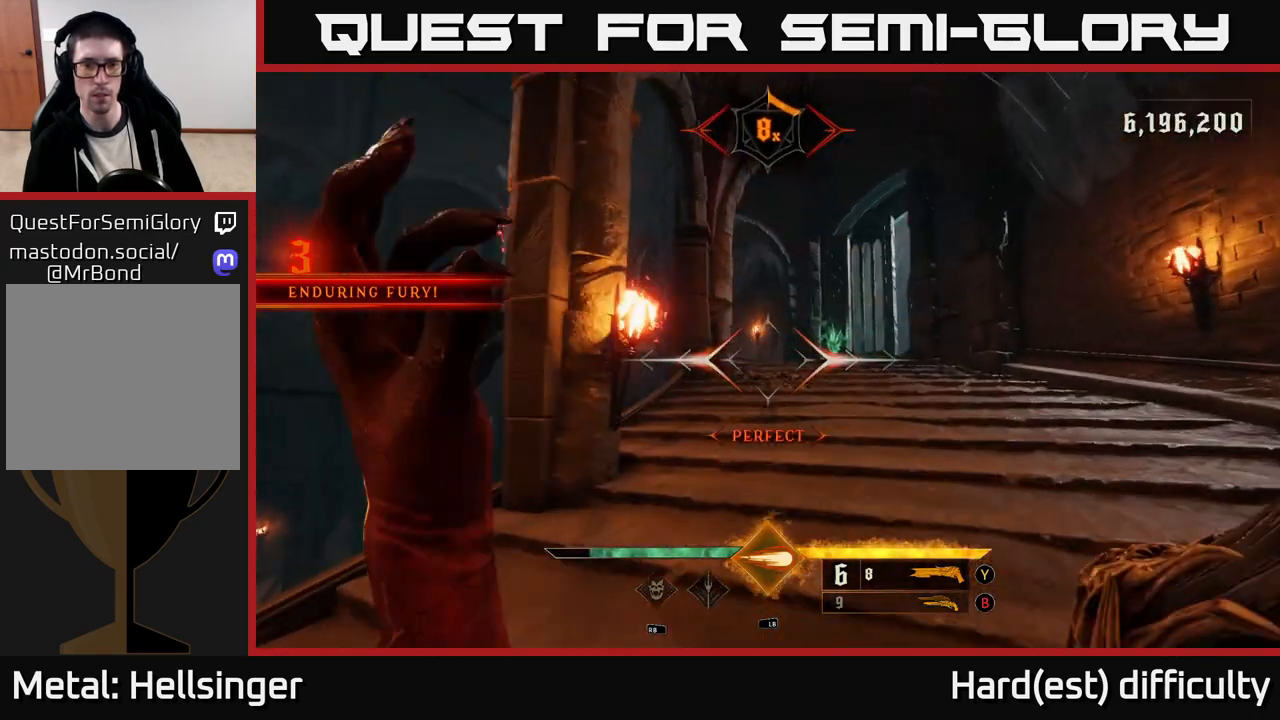
{"buttons": [], "left_stick": "up-right", "right_stick": "center", "events": [[133, "right_stick", "left"], [367, "L2", "down"], [383, "right_stick", "center"], [483, "L2", "up"]]}
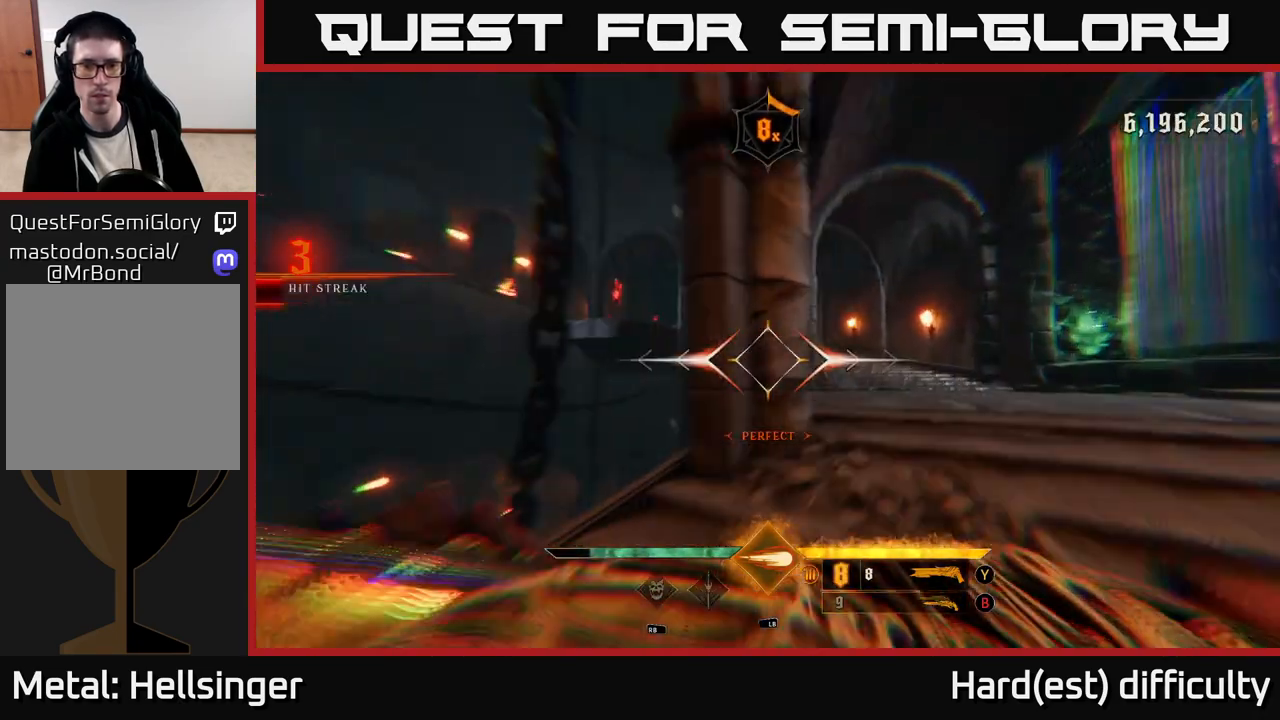
{"buttons": [], "left_stick": "up-right", "right_stick": "center", "events": [[383, "L2", "down"], [500, "L2", "up"]]}
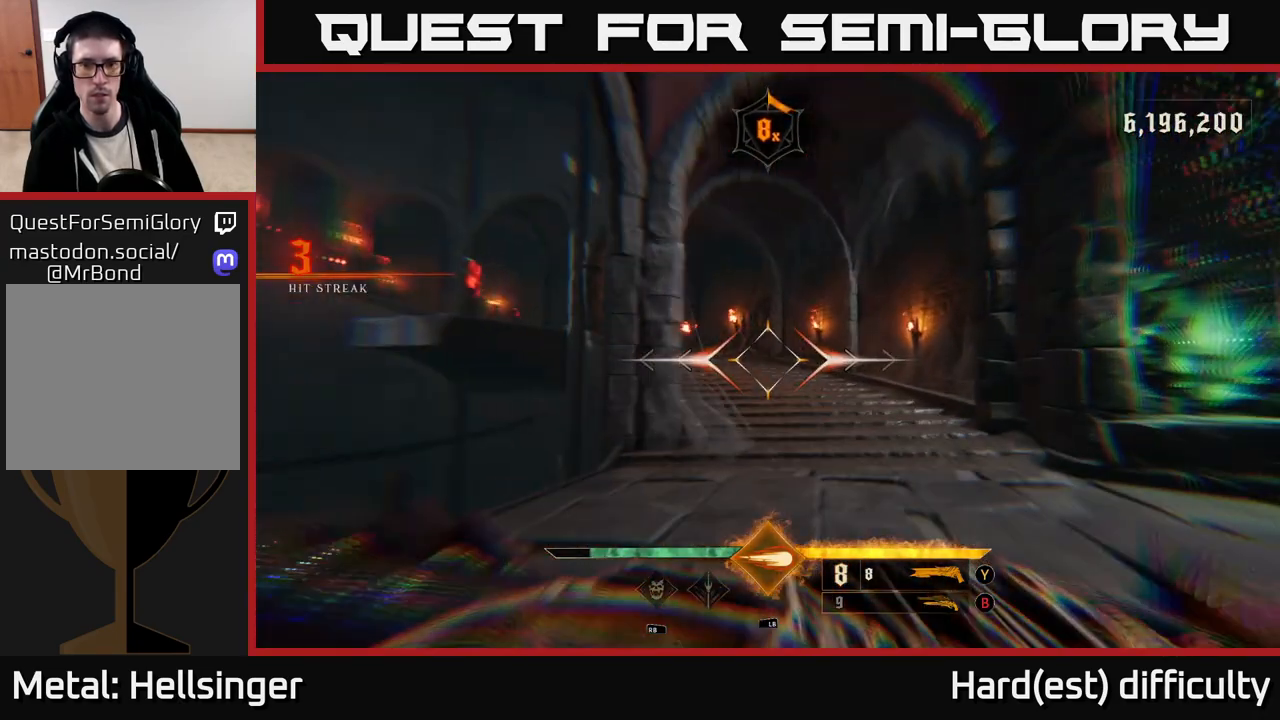
{"buttons": [], "left_stick": "up-right", "right_stick": "up-left", "events": [[367, "L2", "down"], [433, "right_stick", "up-left"], [483, "L2", "up"]]}
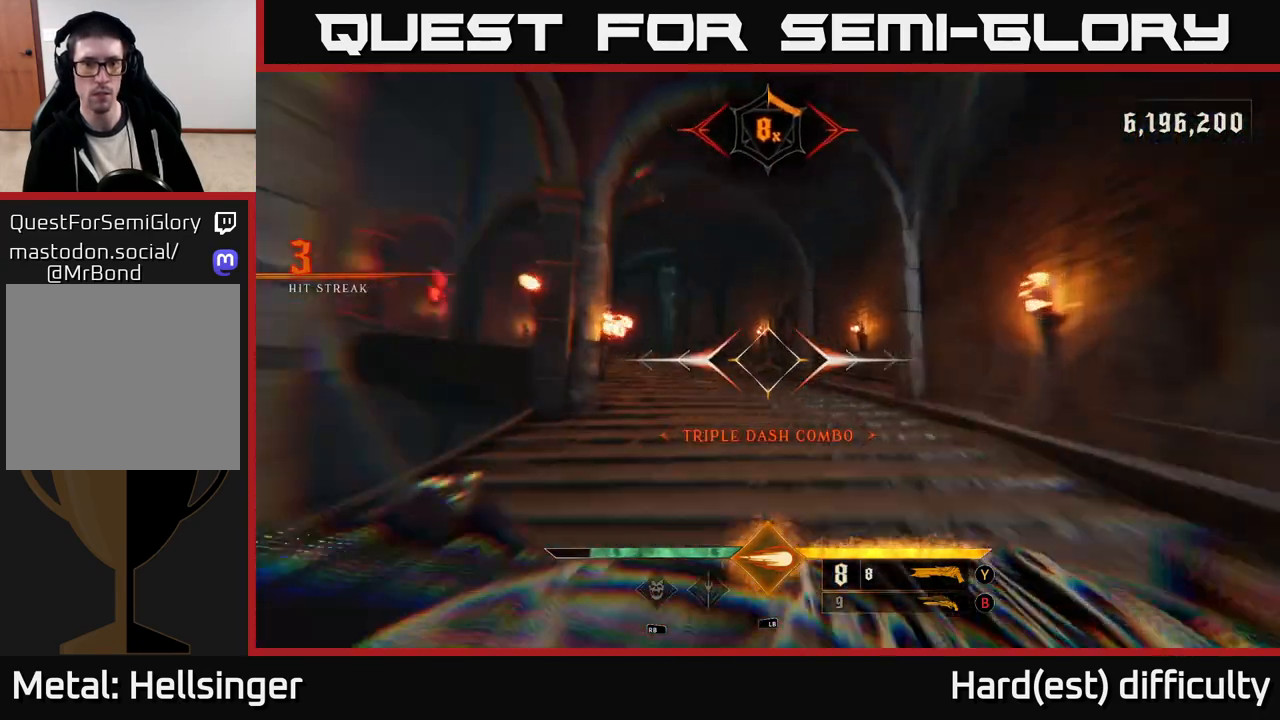
{"buttons": [], "left_stick": "up-right", "right_stick": "up-left", "events": [[100, "right_stick", "center"], [417, "R1", "down"], [500, "R1", "up"], [500, "right_stick", "up-left"]]}
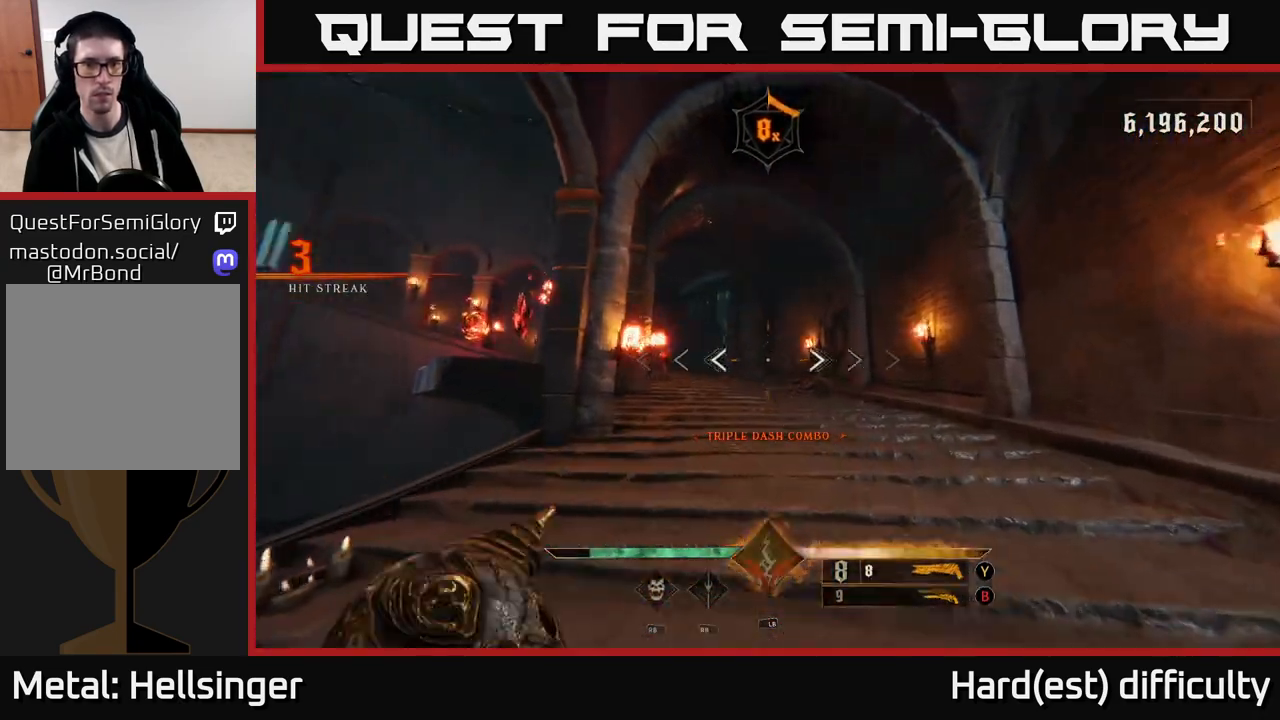
{"buttons": [], "left_stick": "up-right", "right_stick": "left", "events": [[100, "right_stick", "center"], [367, "L2", "down"], [367, "R2", "down"], [417, "right_stick", "left"], [483, "L2", "up"], [483, "R2", "up"]]}
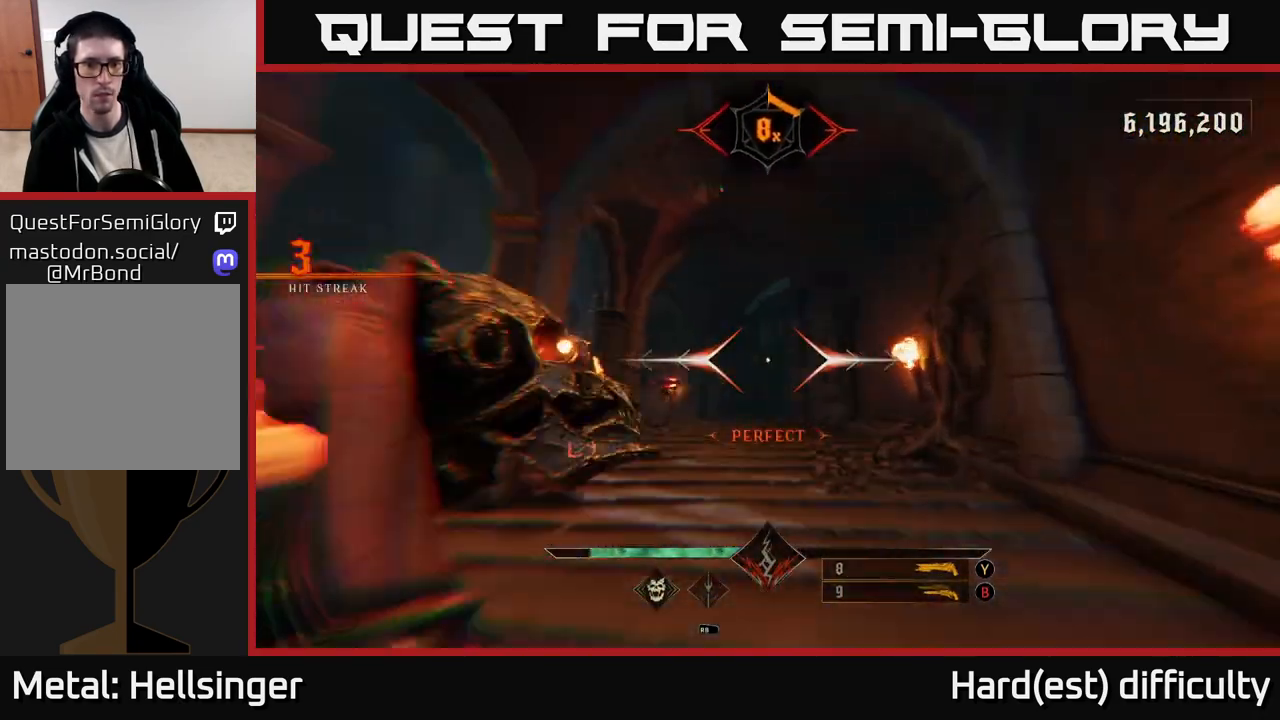
{"buttons": [], "left_stick": "down-left", "right_stick": "right", "events": [[150, "right_stick", "down"], [233, "left_stick", "up-left"], [333, "R2", "down"], [333, "left_stick", "down-left"], [367, "right_stick", "right"], [400, "R2", "up"]]}
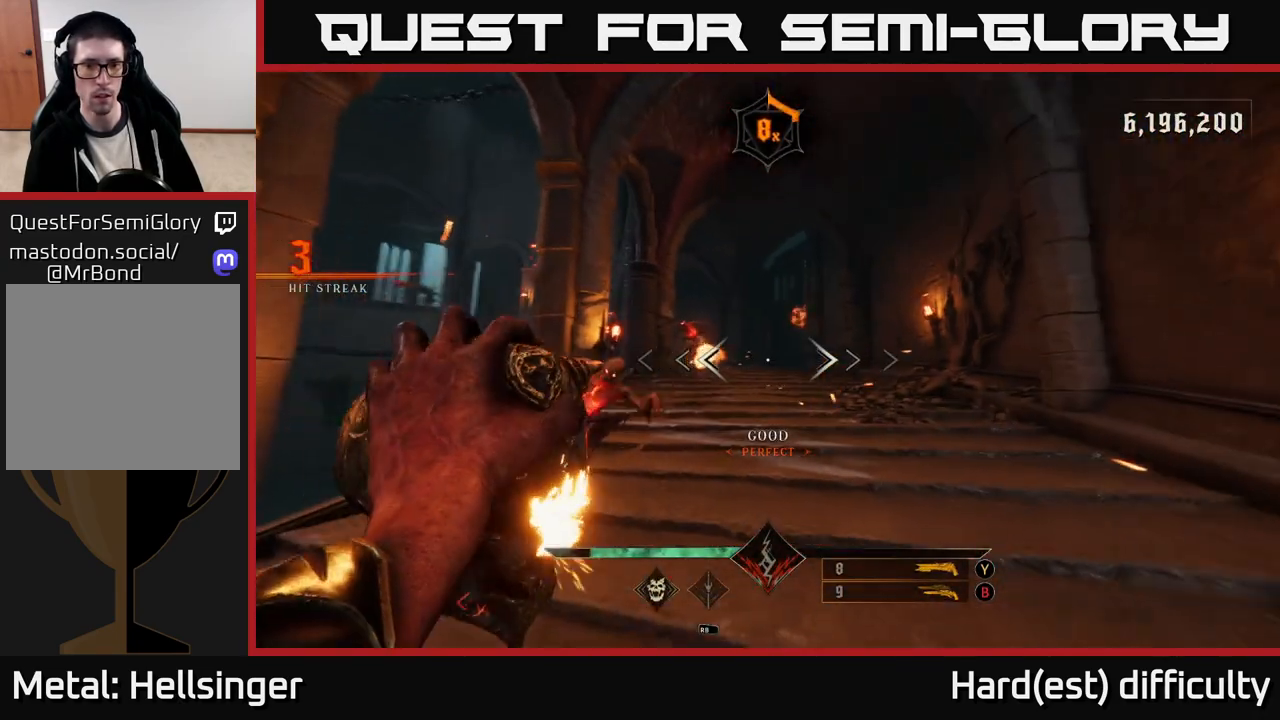
{"buttons": [], "left_stick": "down-left", "right_stick": "center", "events": [[50, "right_stick", "center"], [367, "B", "down"], [467, "B", "up"]]}
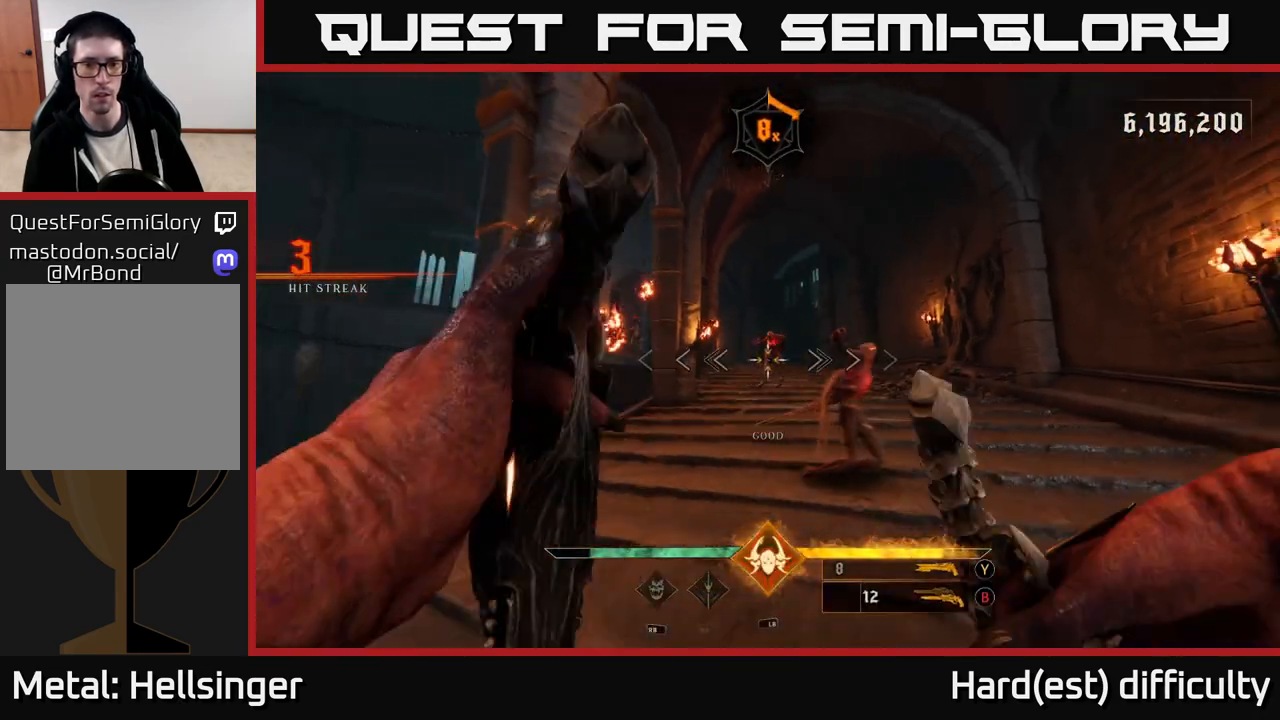
{"buttons": [], "left_stick": "down", "right_stick": "center", "events": [[67, "left_stick", "down"], [233, "right_stick", "right"], [333, "right_stick", "up"], [400, "R2", "down"], [433, "right_stick", "center"], [500, "R2", "up"]]}
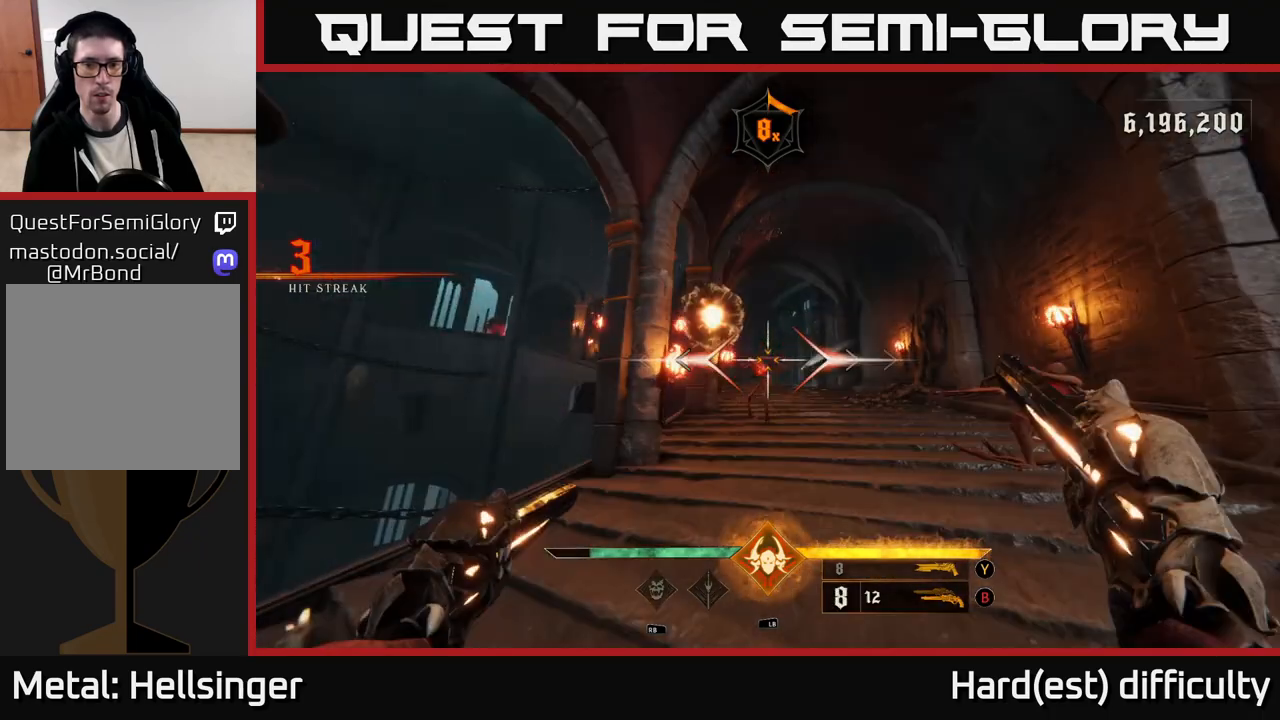
{"buttons": [], "left_stick": "down", "right_stick": "center", "events": [[233, "right_stick", "down"], [350, "R2", "down"], [350, "right_stick", "center"], [417, "R2", "up"]]}
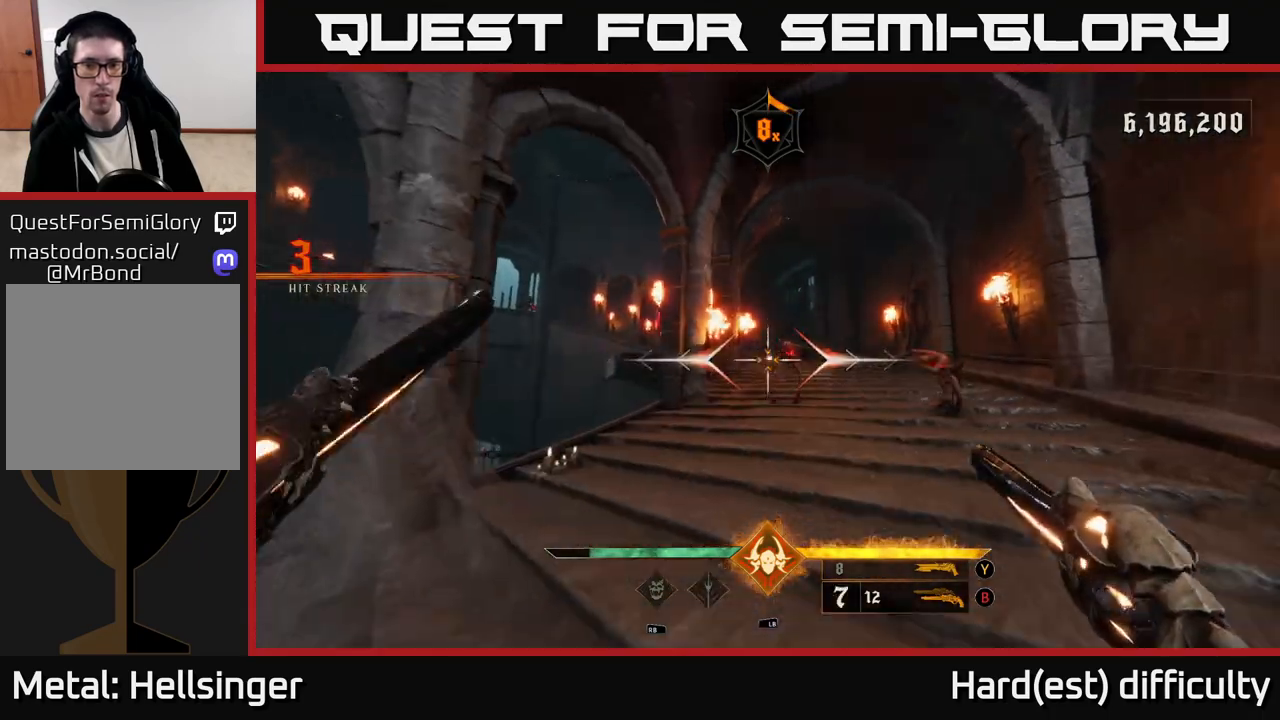
{"buttons": [], "left_stick": "down-left", "right_stick": "center", "events": [[83, "right_stick", "right"], [333, "left_stick", "down-left"], [333, "right_stick", "center"], [350, "R2", "down"], [417, "R2", "up"]]}